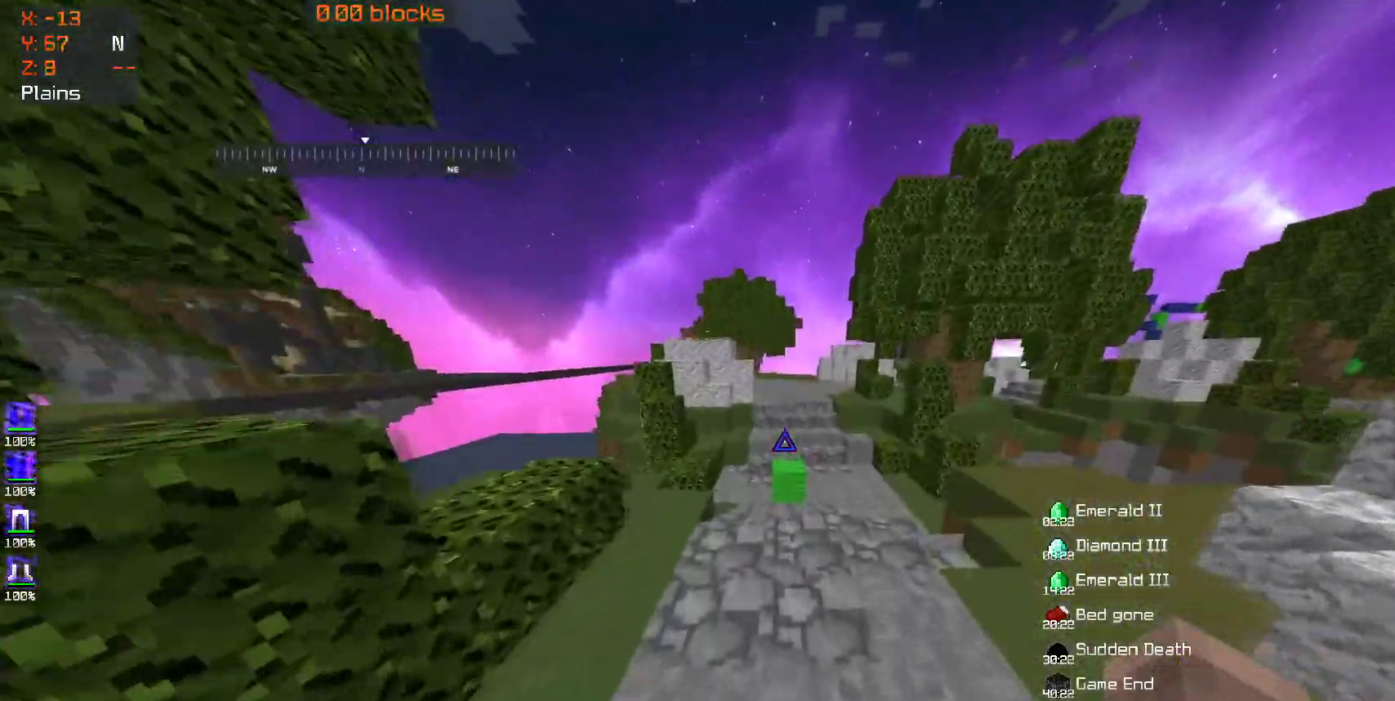
Gameplay with keyboard and mouse; each line is a JSON object with the keys and mouse buttons held at the frame after it. "events" lists presses ("down") and releases ("up") of "a", "d", "s", "space", "w", "mouse_left" and "mouse_right" between this image and that frame as [ms after this image, input, new state], when the widget could be followed in between. "mouse_left", "mouse_right" = the "left", "right" buttons of the "mouse" list. No other keys are recorded. Fast repeated clicks can show as one long hold. Mouse movement is not recorded.
{"keys": ["w"], "mouse": [], "events": [[33, "mouse_left", "up"], [150, "space", "up"], [283, "a", "down"], [333, "a", "up"]]}
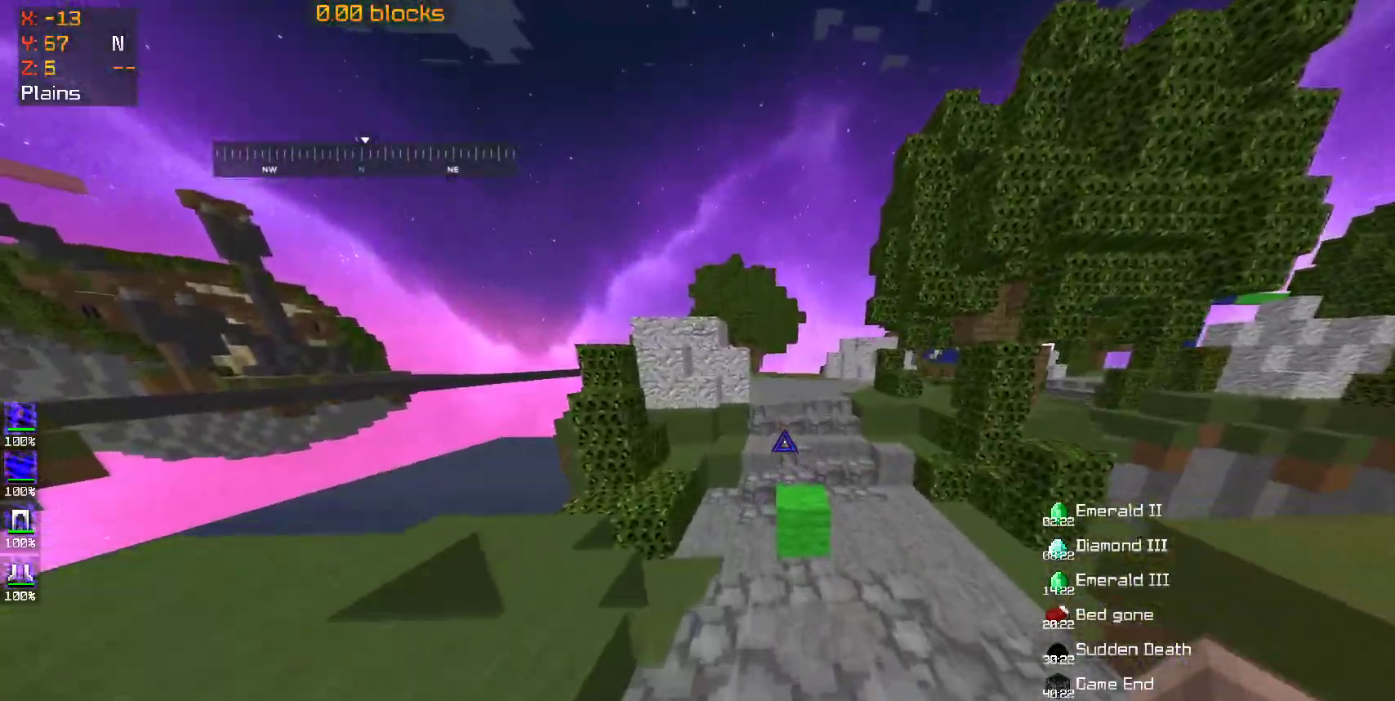
{"keys": ["space", "w"], "mouse": [], "events": [[450, "space", "down"]]}
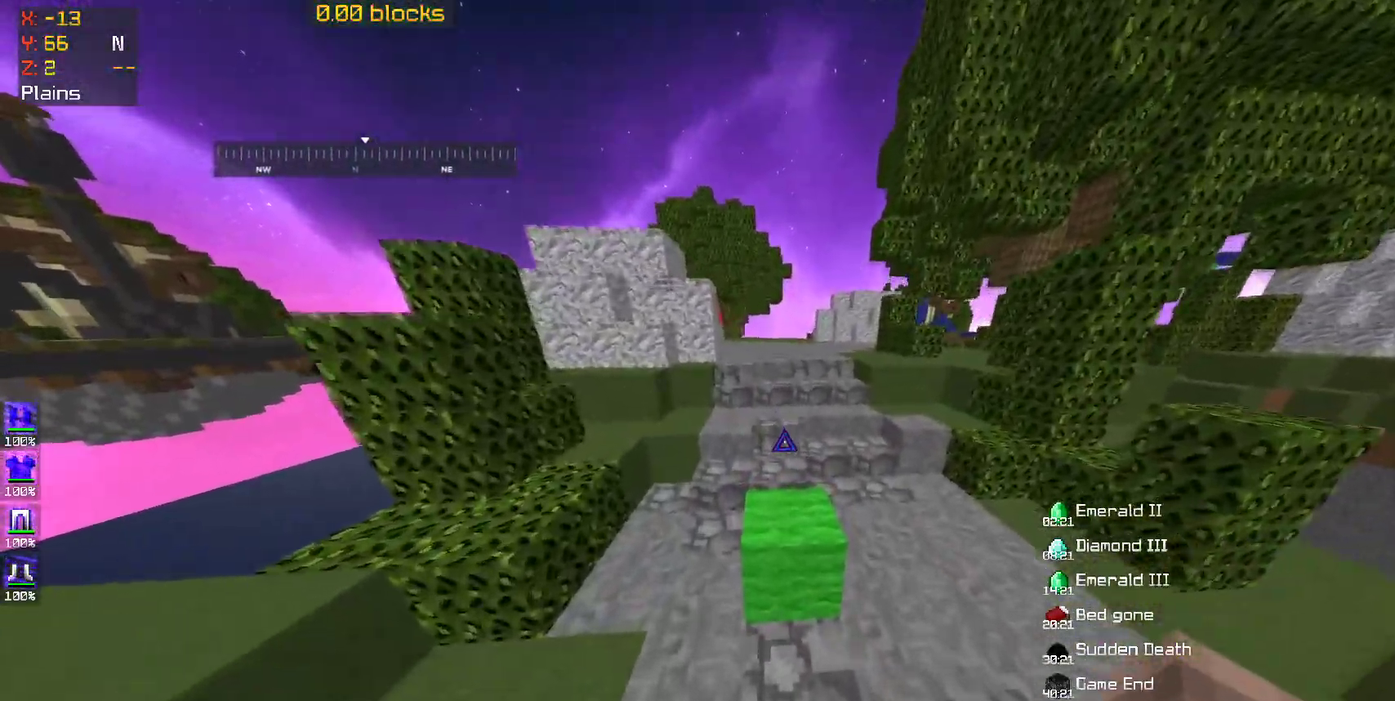
{"keys": ["w"], "mouse": [], "events": [[150, "space", "up"]]}
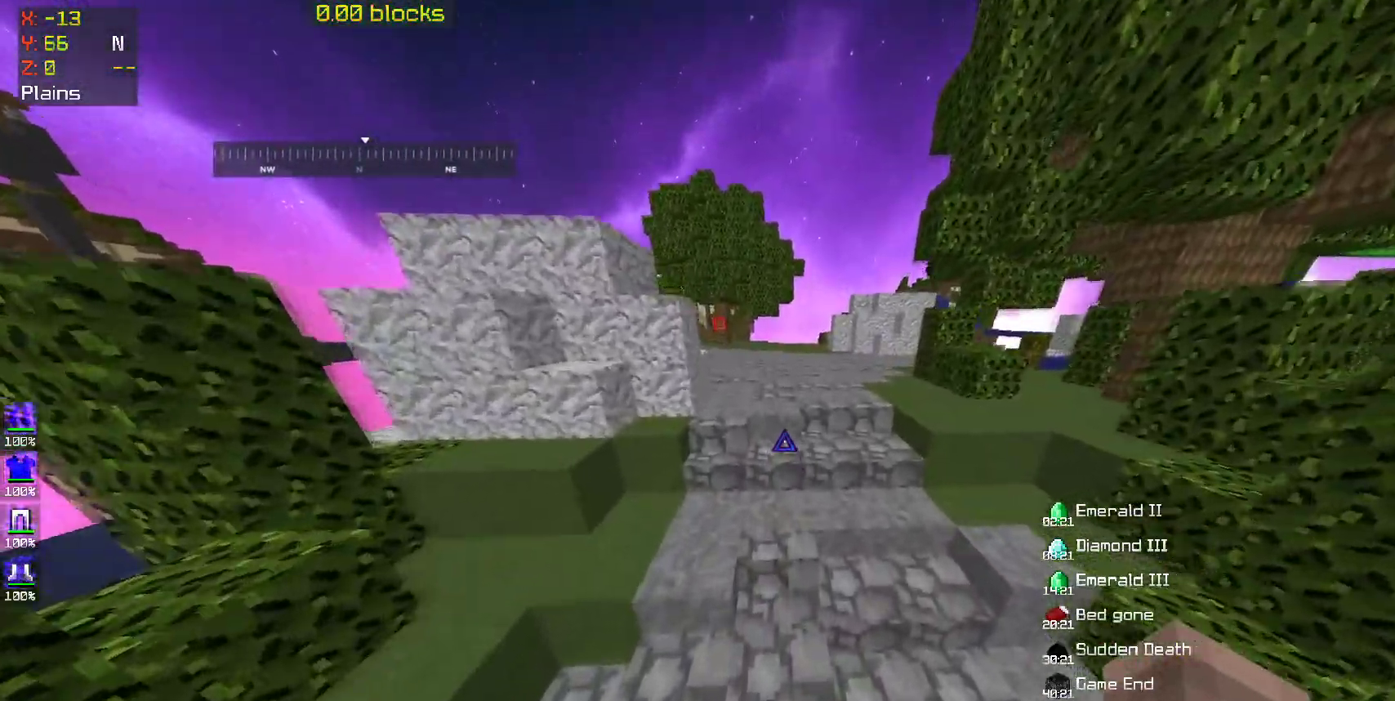
{"keys": ["w"], "mouse": [], "events": []}
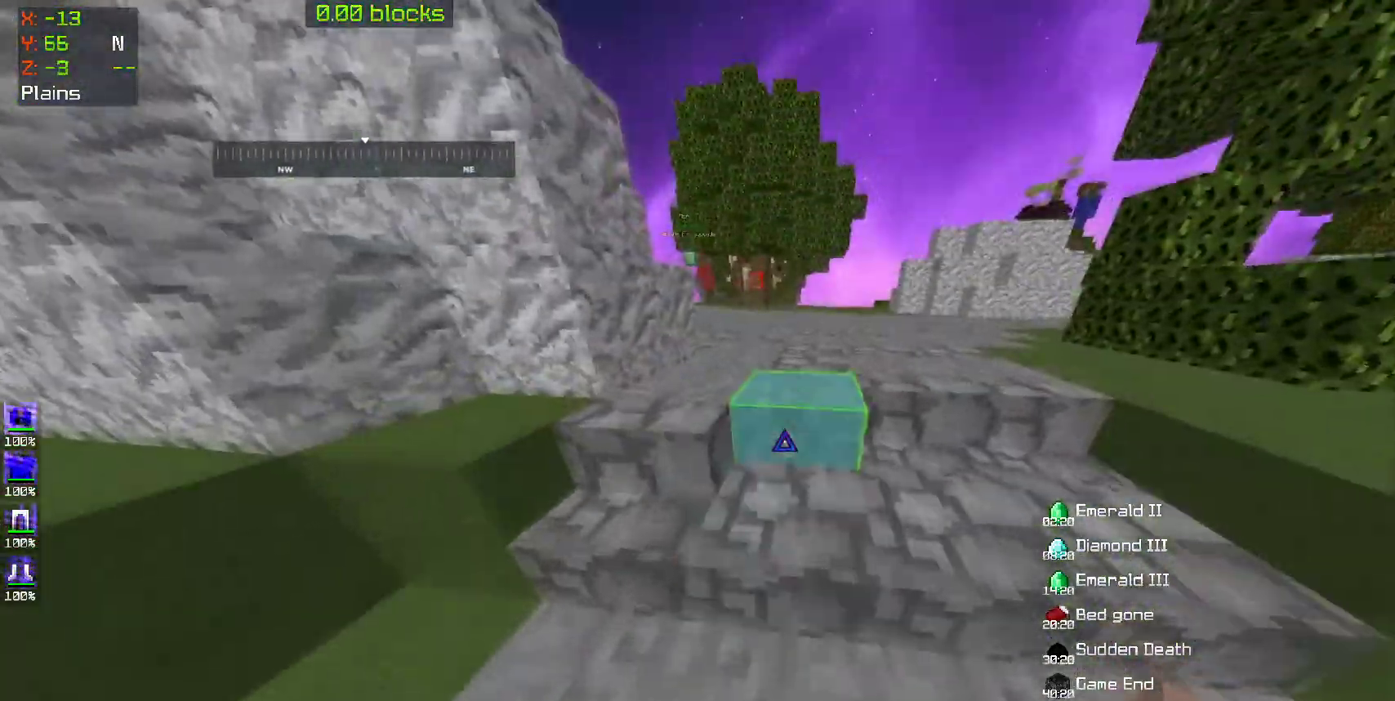
{"keys": ["w"], "mouse": [], "events": [[150, "space", "down"], [400, "space", "up"]]}
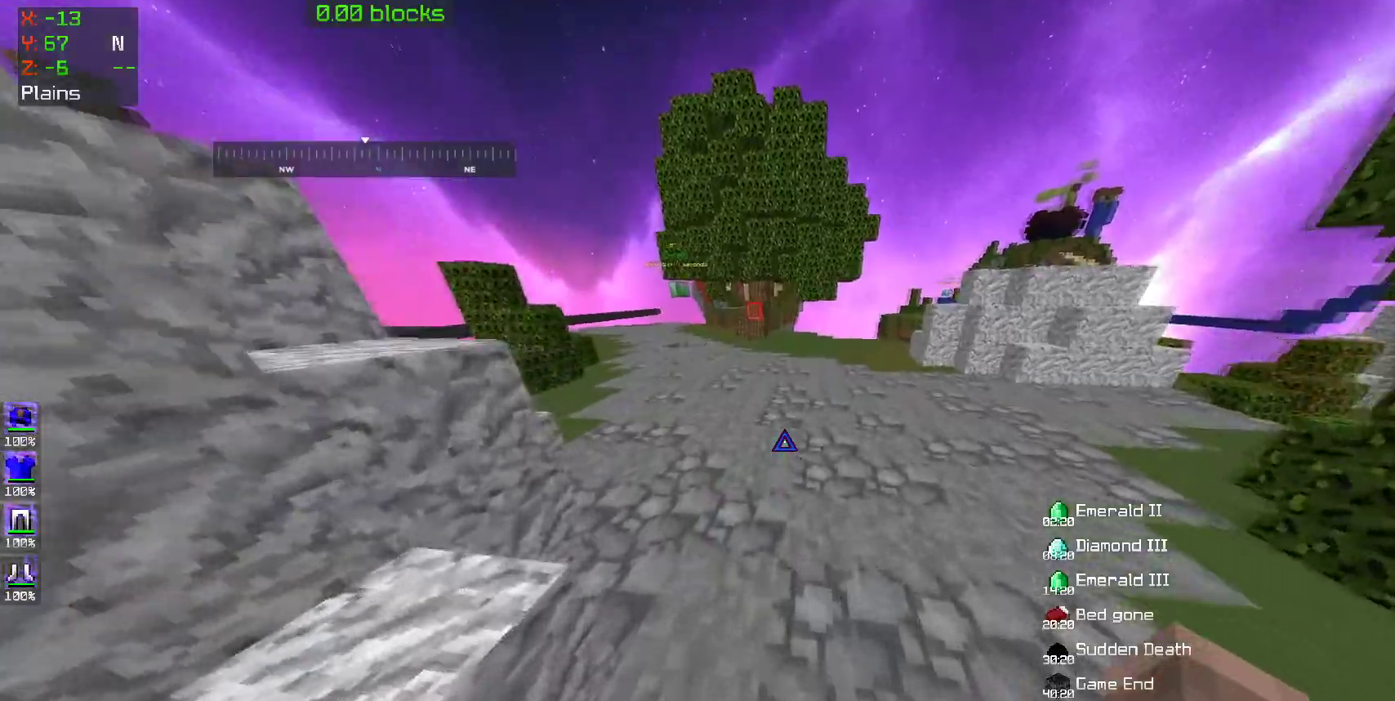
{"keys": ["space", "w"], "mouse": [], "events": [[100, "space", "down"]]}
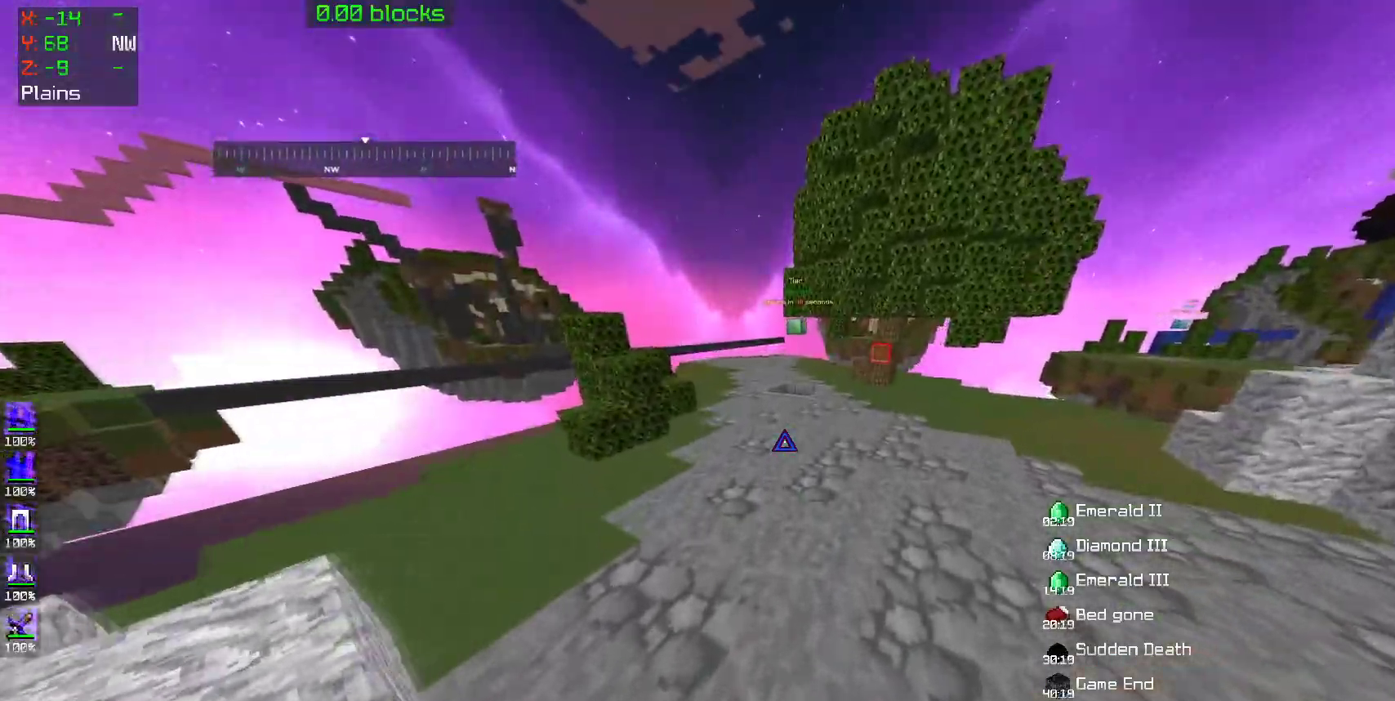
{"keys": ["space", "w"], "mouse": [], "events": [[50, "mouse_left", "down"], [133, "mouse_left", "up"]]}
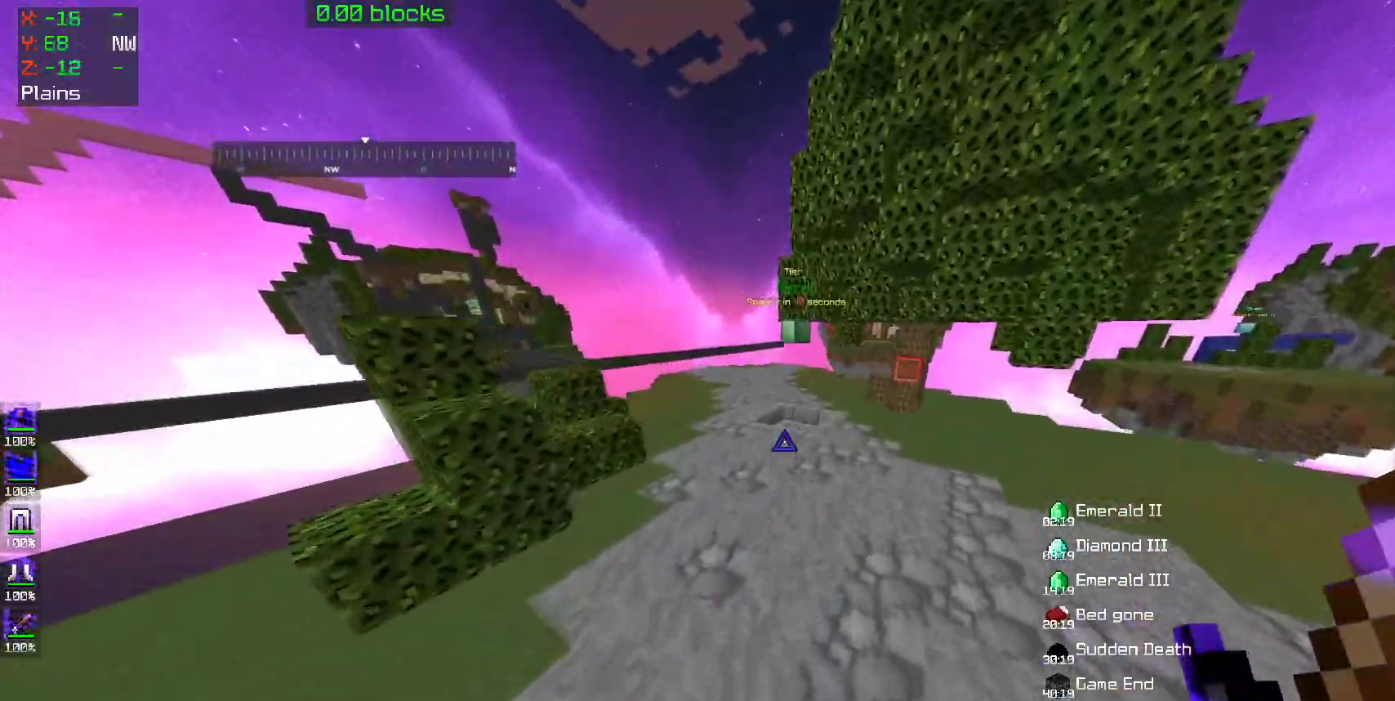
{"keys": ["w"], "mouse": [], "events": [[450, "space", "up"]]}
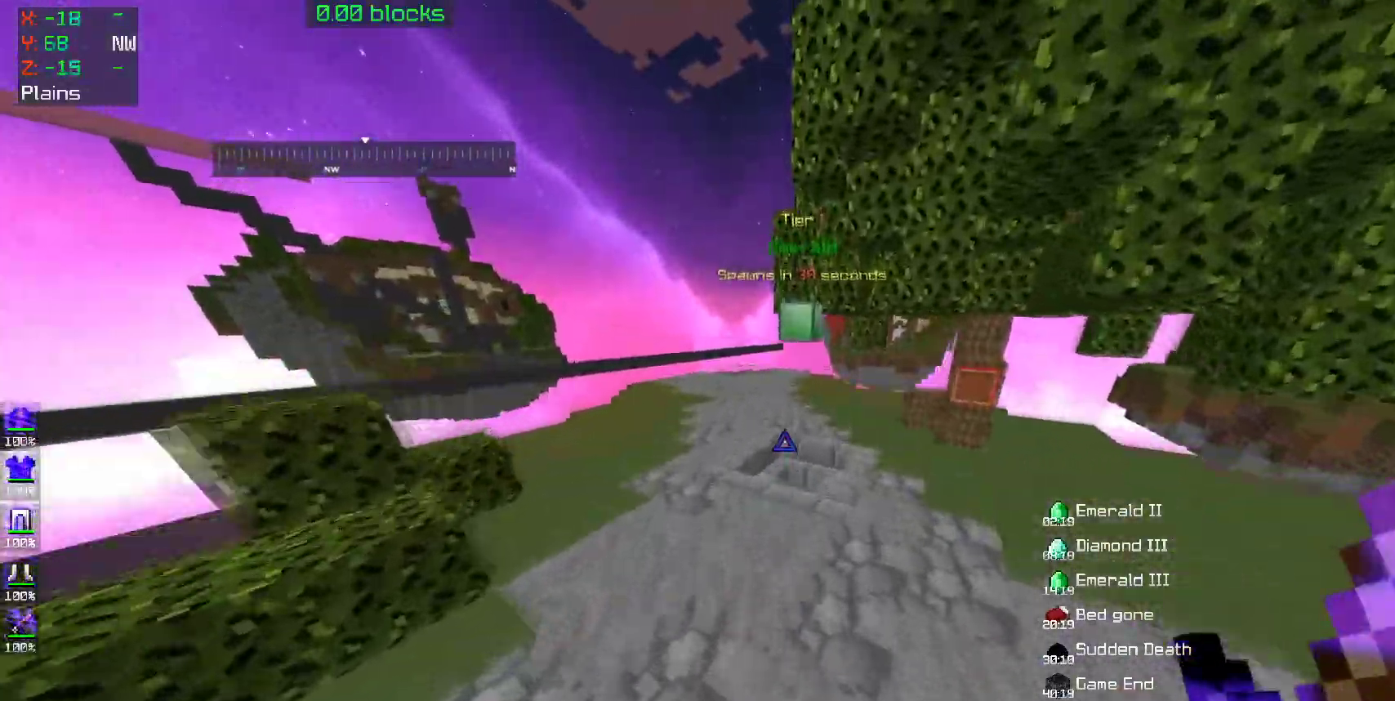
{"keys": ["w"], "mouse": [], "events": []}
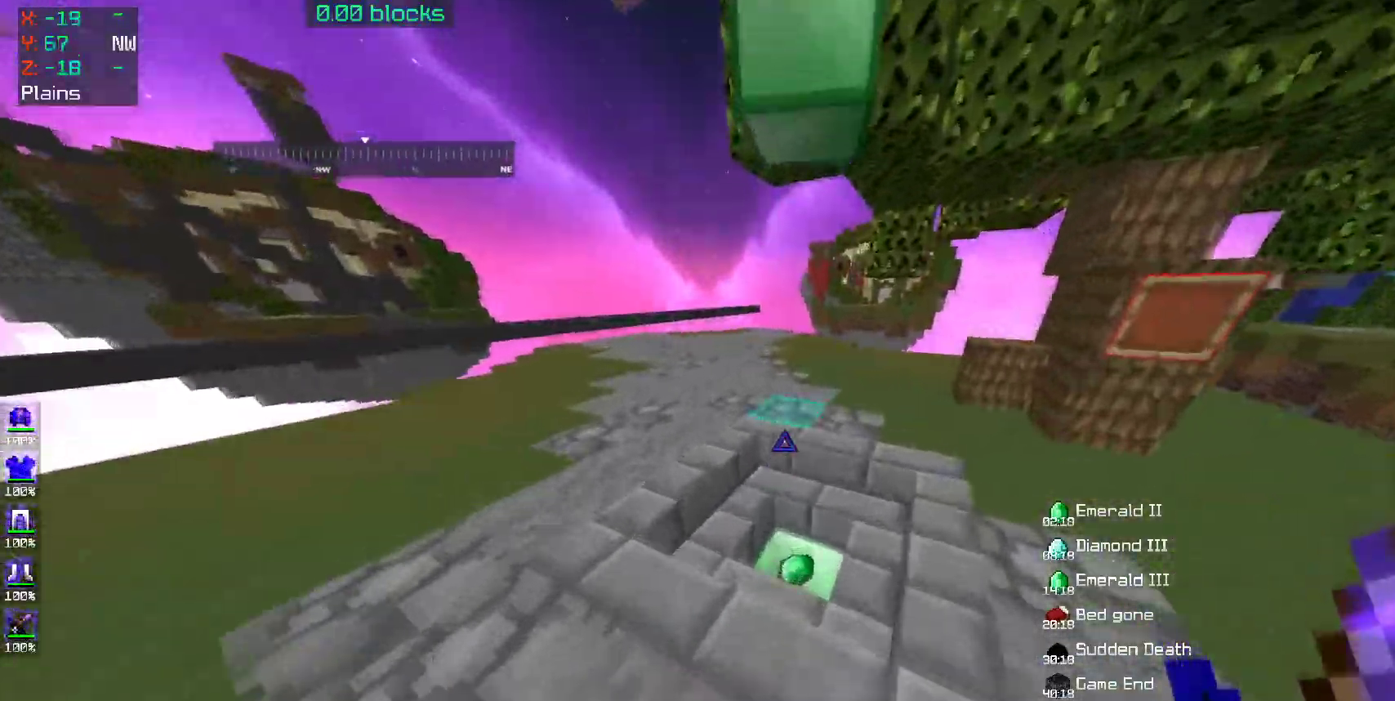
{"keys": ["w"], "mouse": [], "events": [[150, "a", "down"], [300, "a", "up"]]}
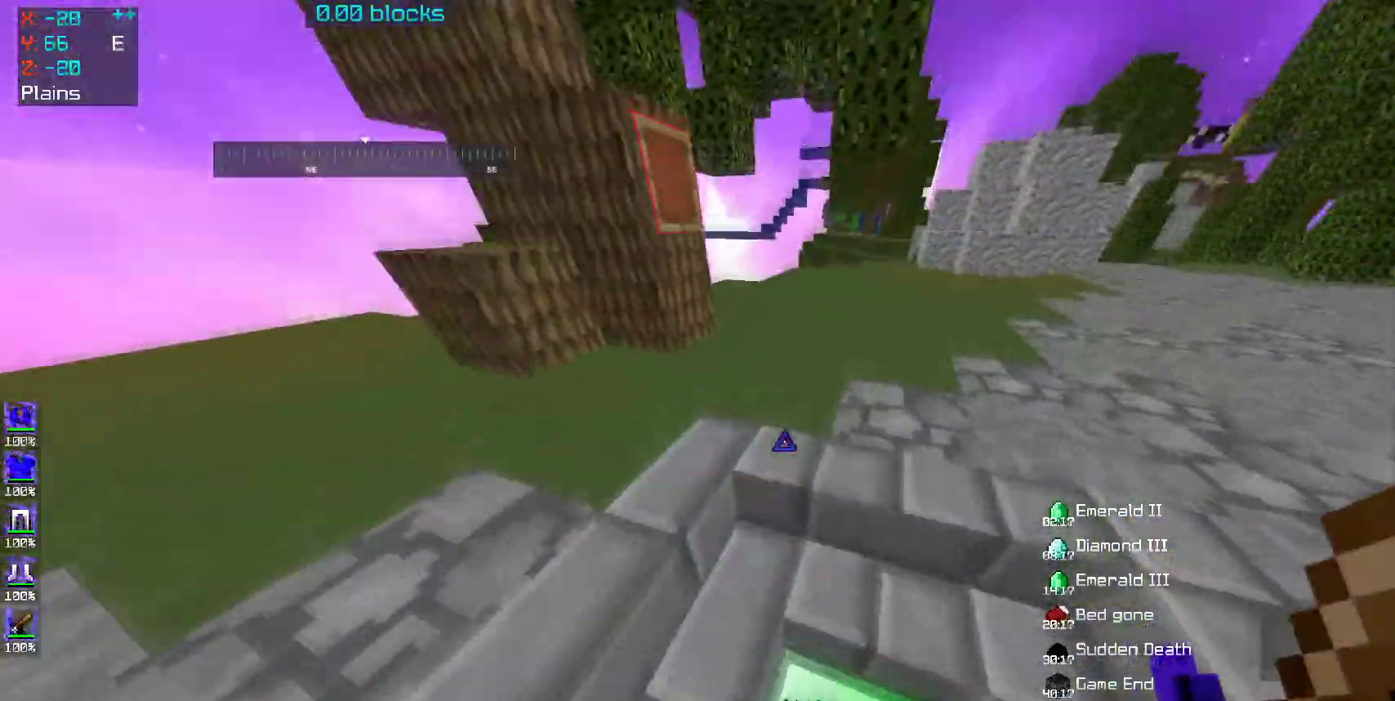
{"keys": ["d", "w"], "mouse": [], "events": [[467, "mouse_right", "down"], [500, "d", "down"], [500, "mouse_right", "up"]]}
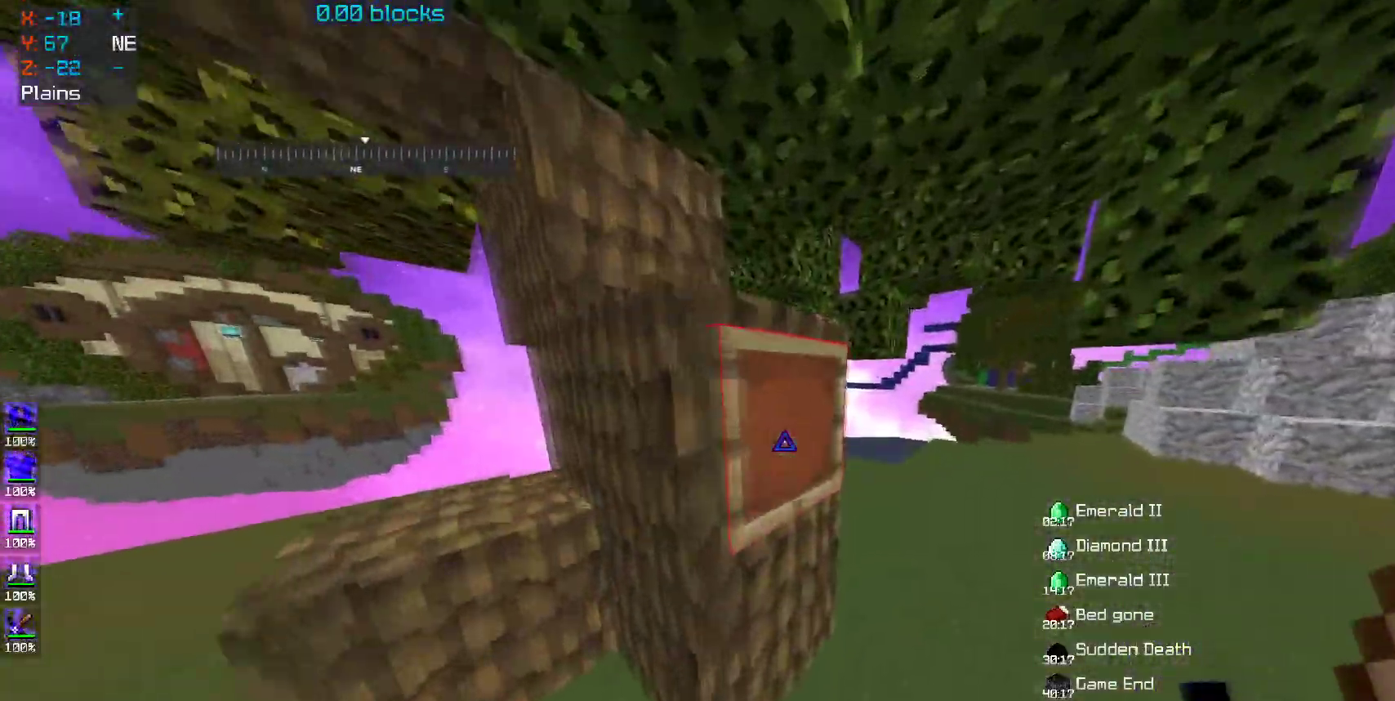
{"keys": ["w"], "mouse": [], "events": [[250, "d", "up"]]}
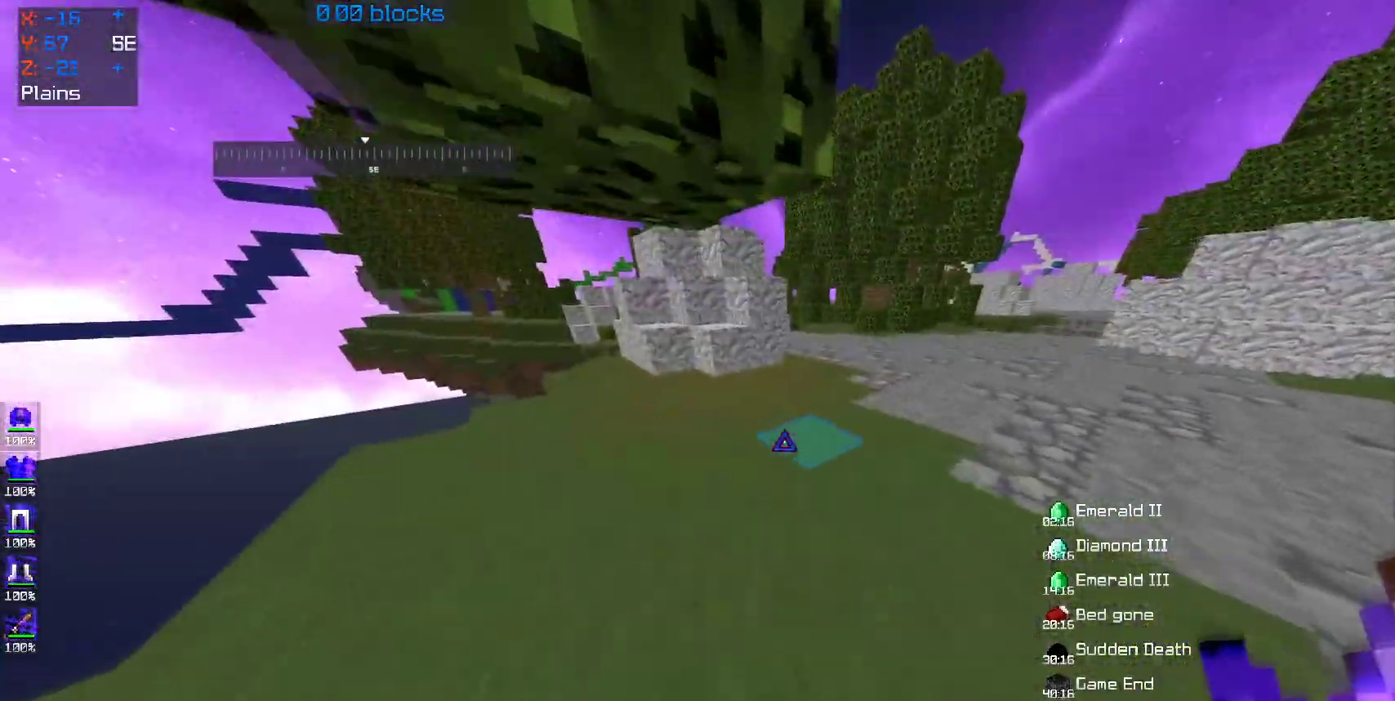
{"keys": ["w"], "mouse": [], "events": [[150, "space", "down"], [283, "space", "up"]]}
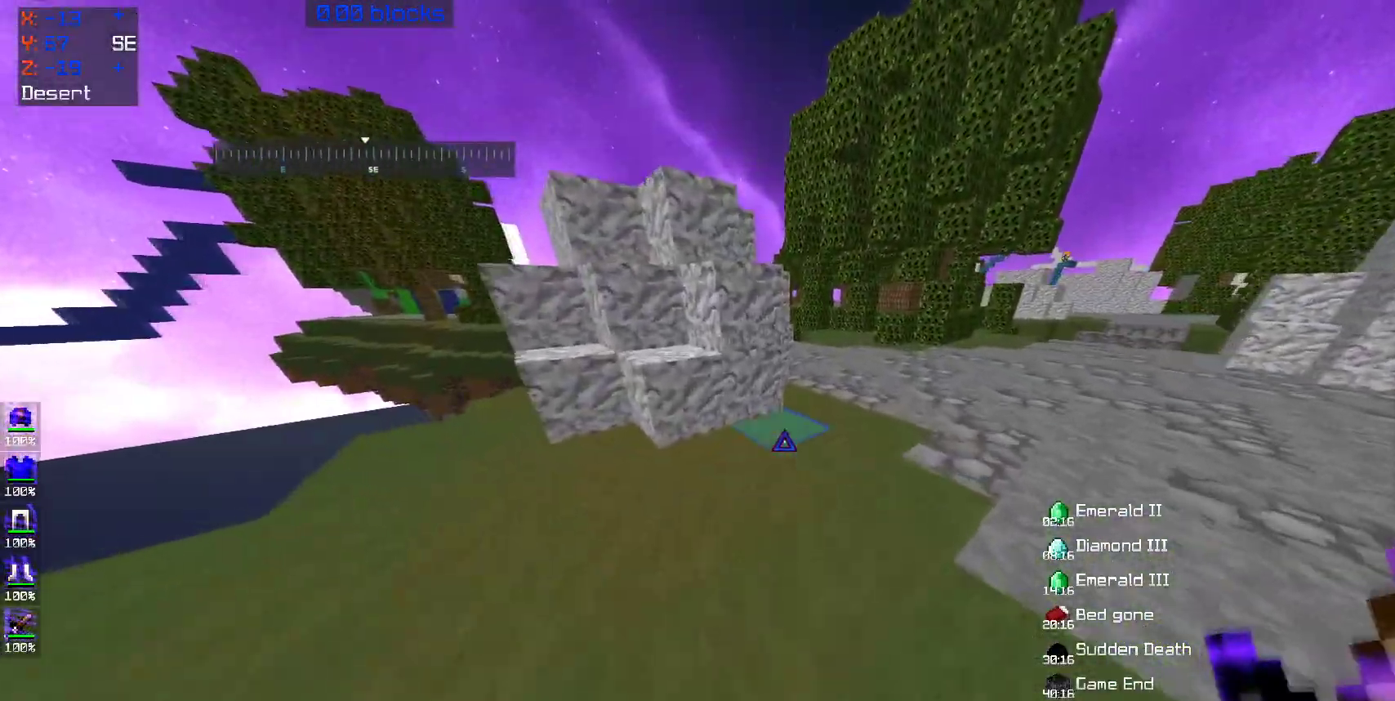
{"keys": ["w"], "mouse": [], "events": [[200, "space", "down"], [450, "space", "up"]]}
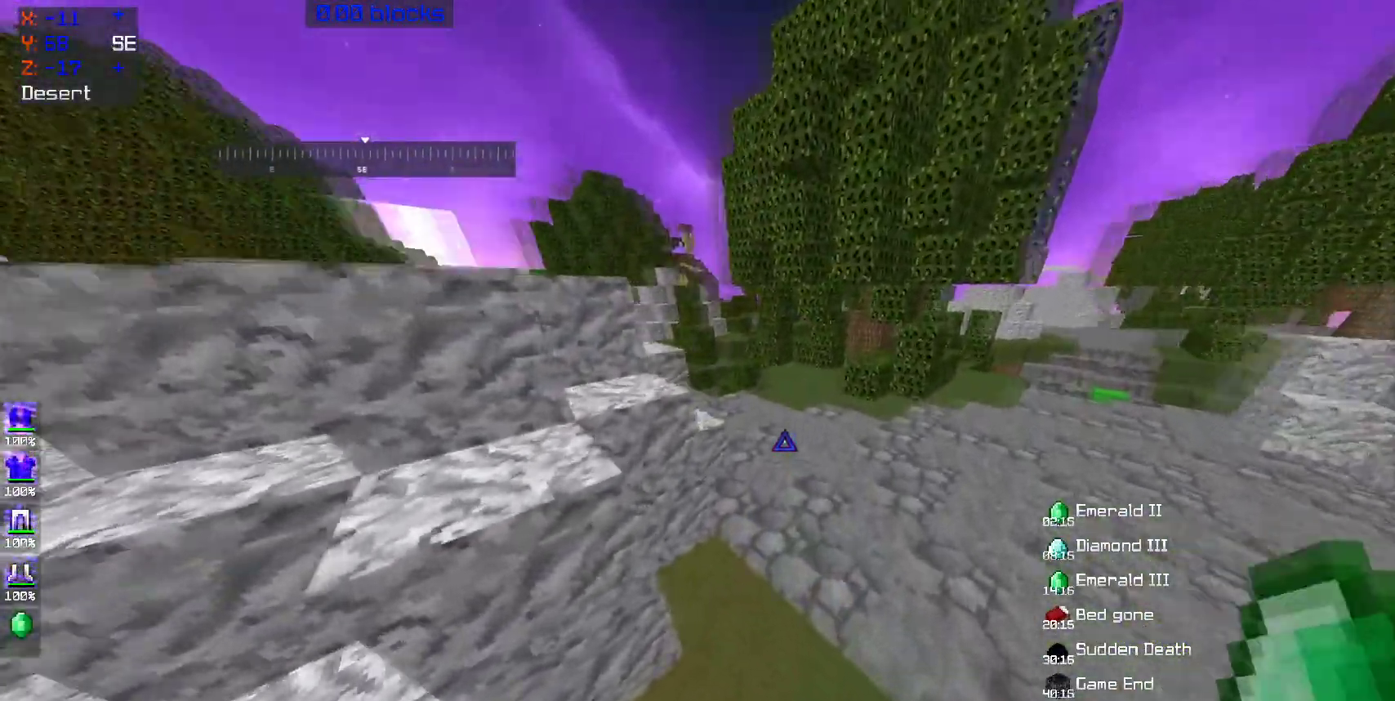
{"keys": ["space", "w"], "mouse": [], "events": [[167, "space", "down"]]}
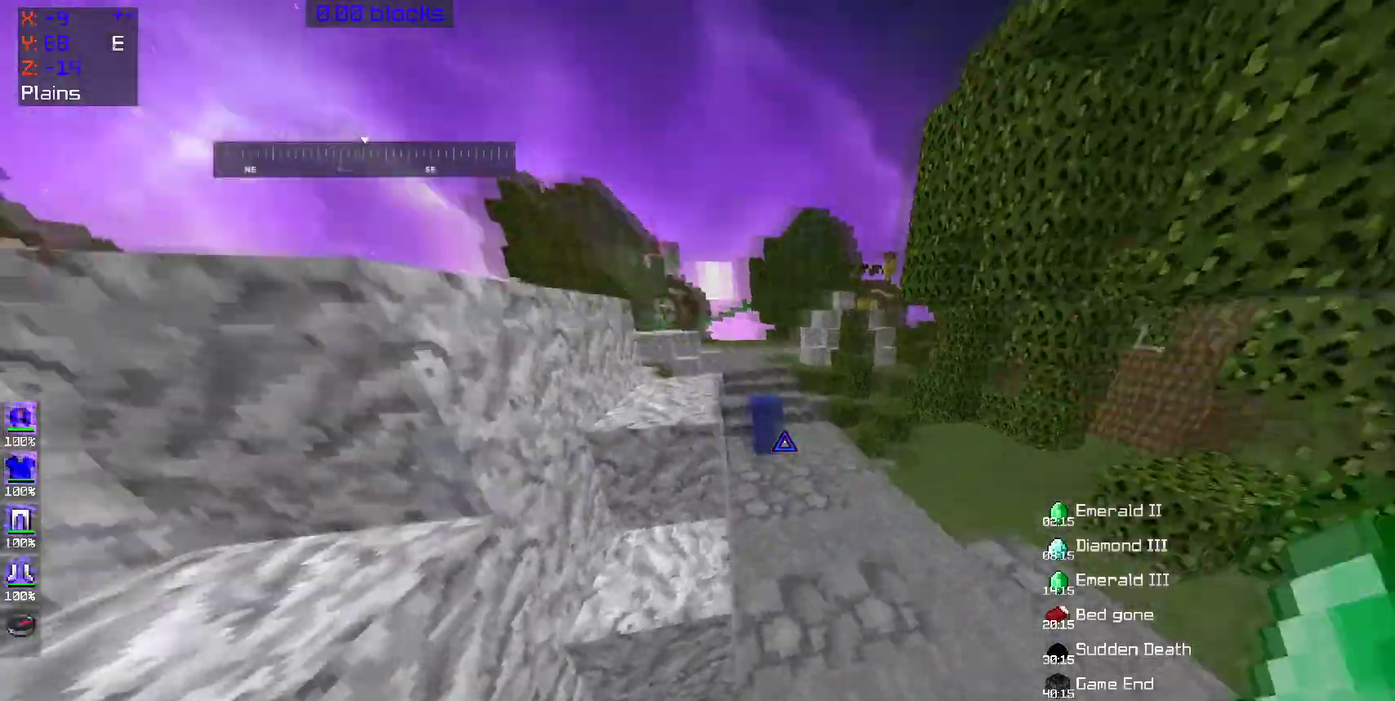
{"keys": ["space", "w"], "mouse": [], "events": []}
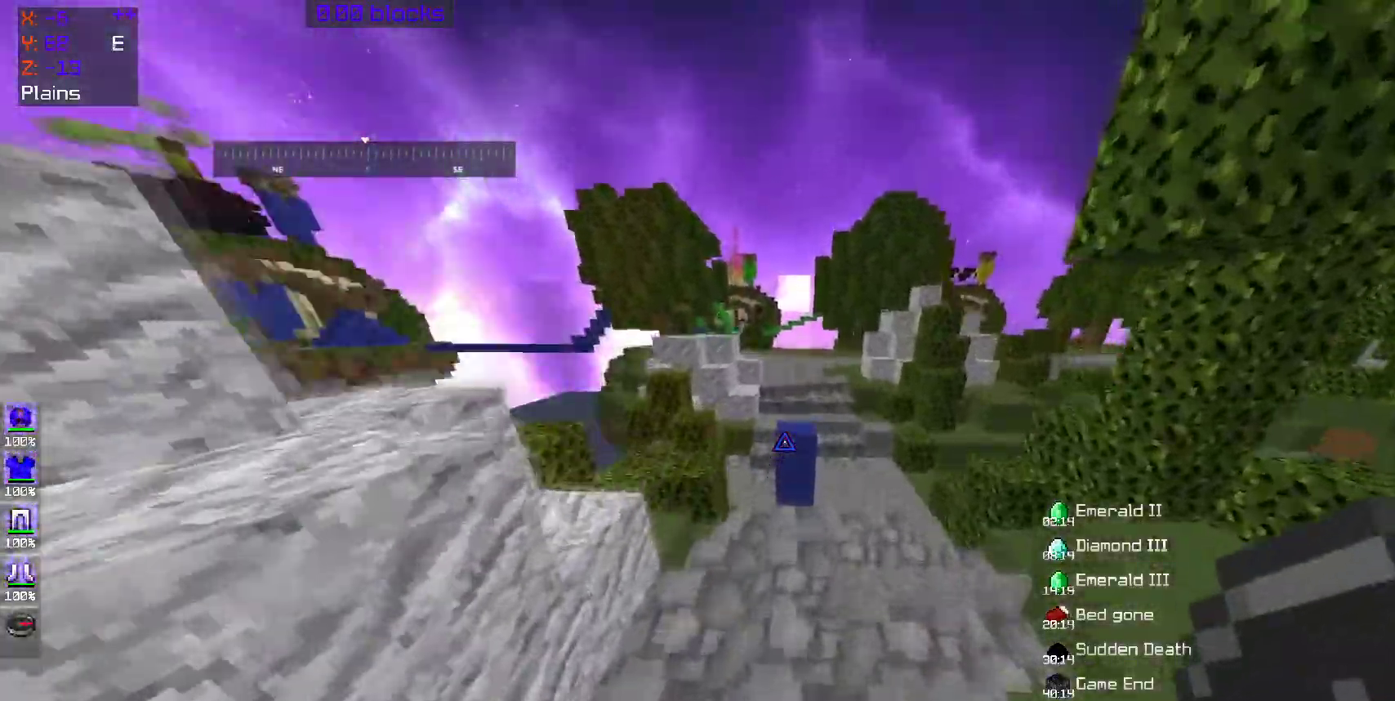
{"keys": ["space", "w"], "mouse": [], "events": [[100, "space", "up"], [450, "space", "down"]]}
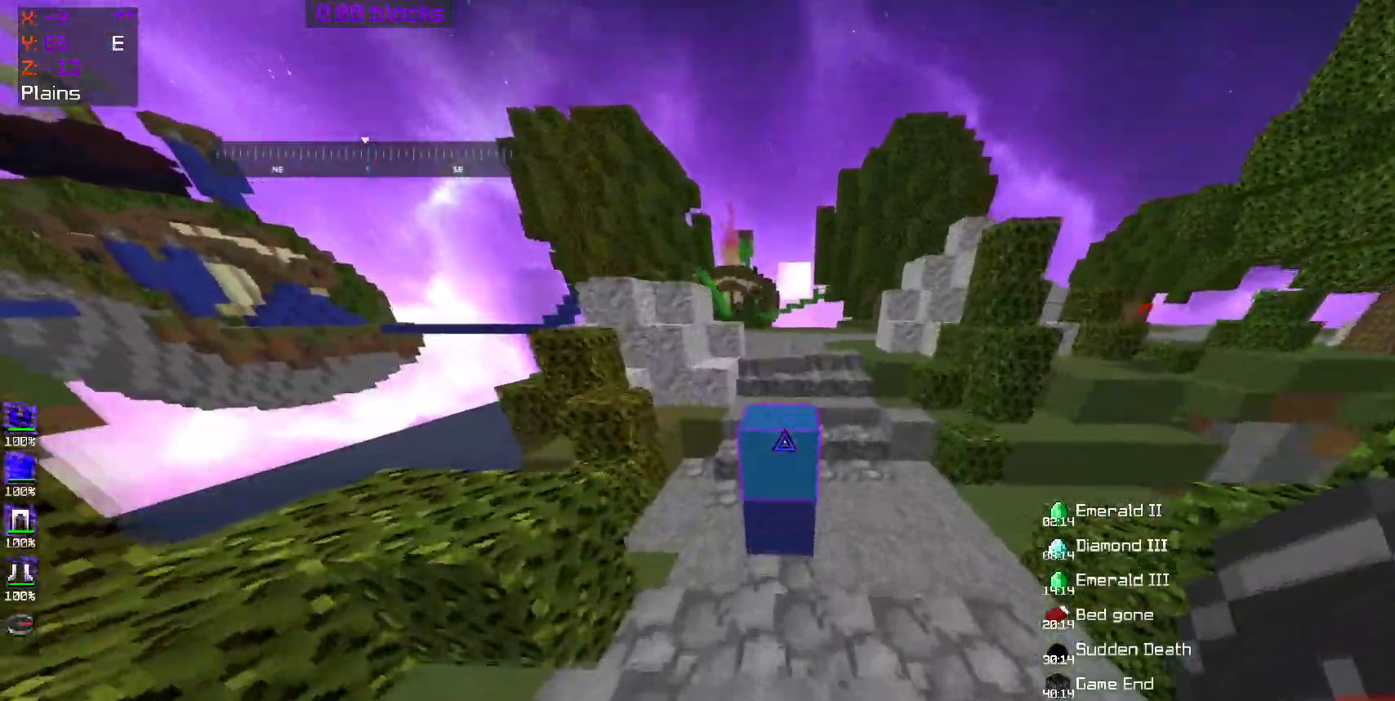
{"keys": ["space", "w"], "mouse": [], "events": [[167, "space", "up"], [500, "space", "down"]]}
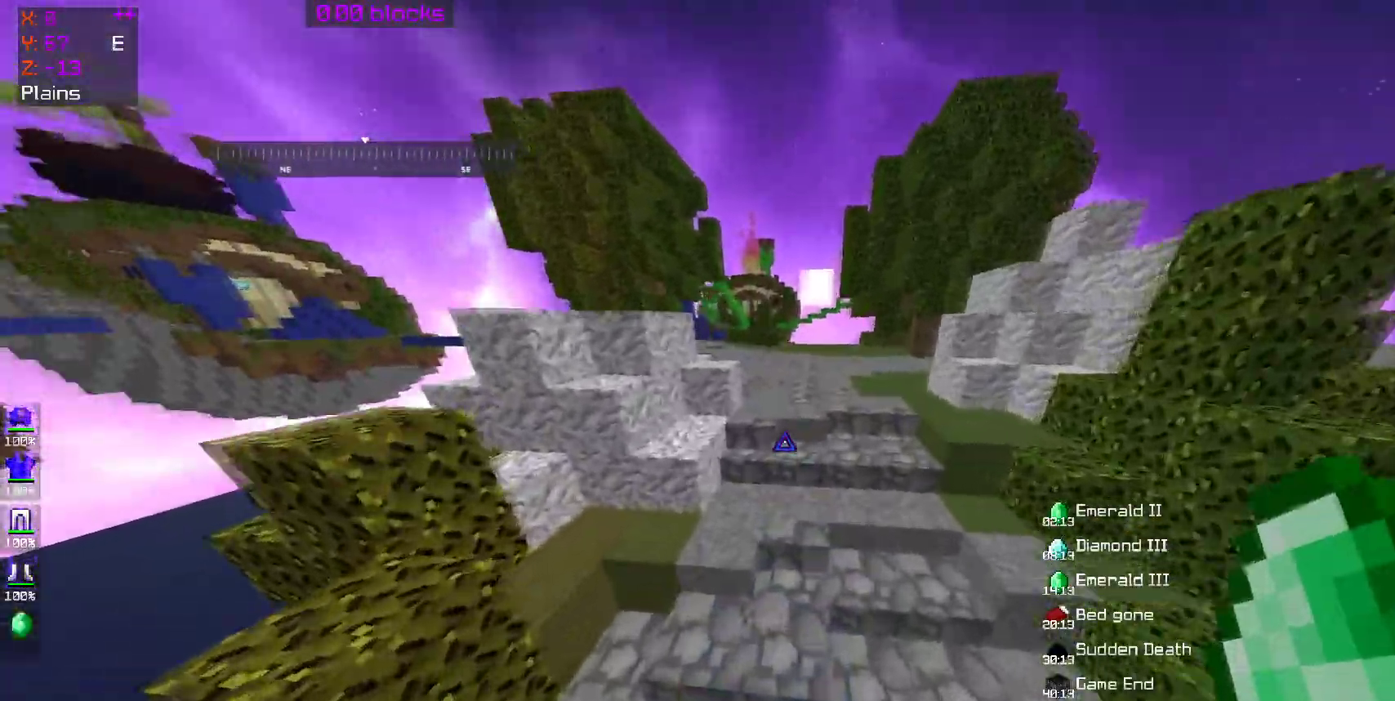
{"keys": ["space", "w"], "mouse": ["right"], "events": [[500, "mouse_right", "down"]]}
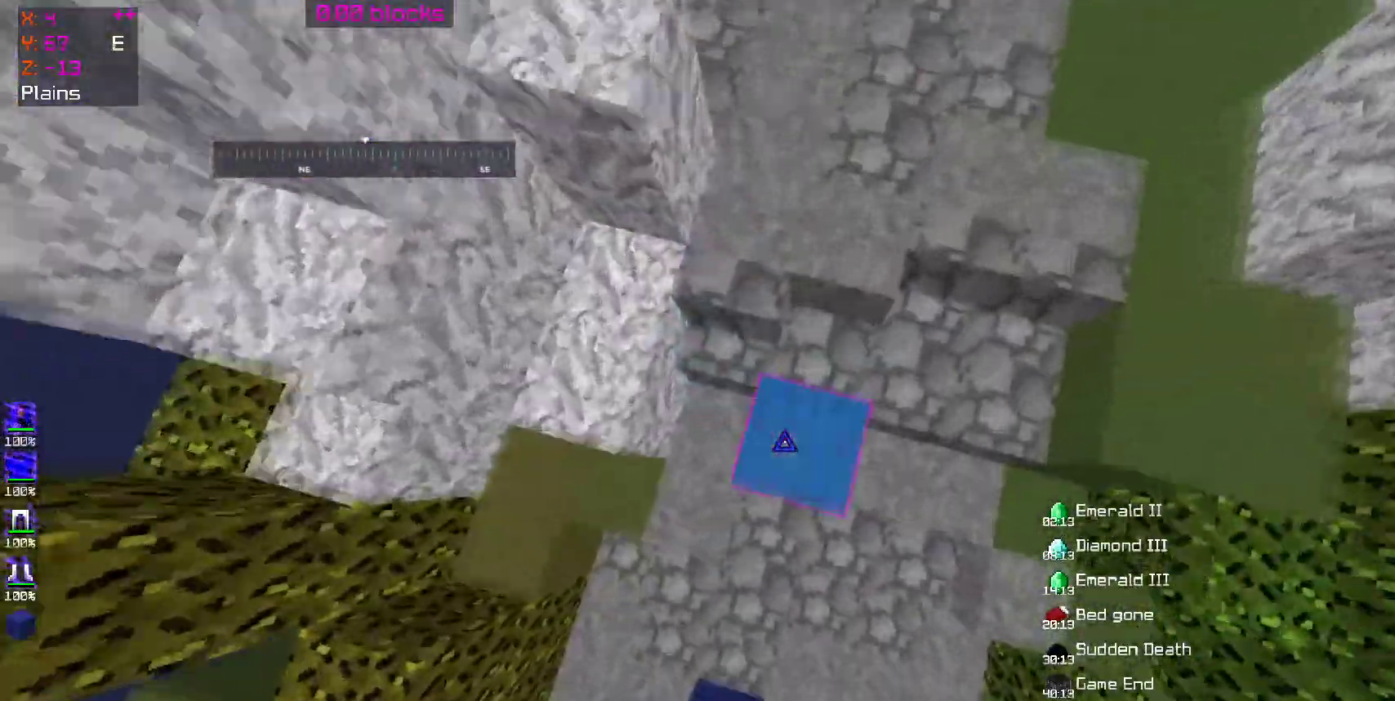
{"keys": ["space", "w"], "mouse": [], "events": [[50, "mouse_right", "up"]]}
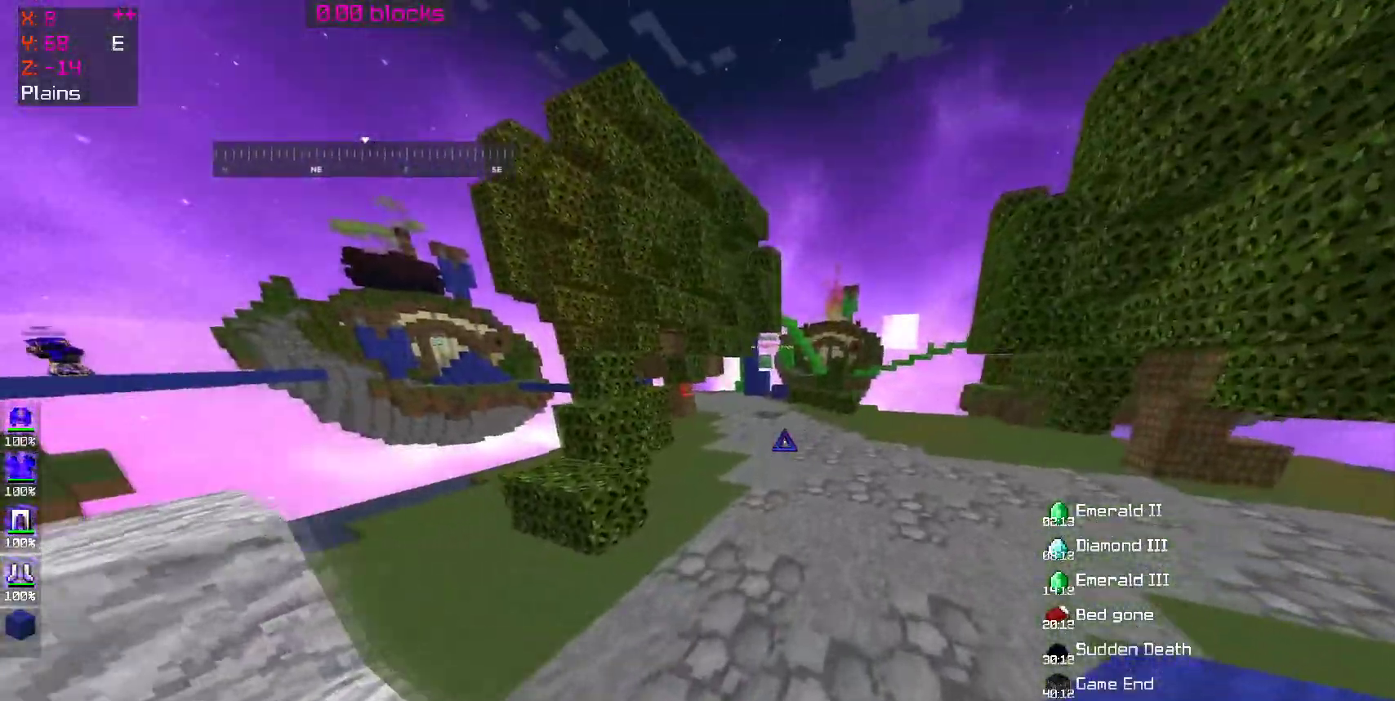
{"keys": ["space", "w"], "mouse": [], "events": []}
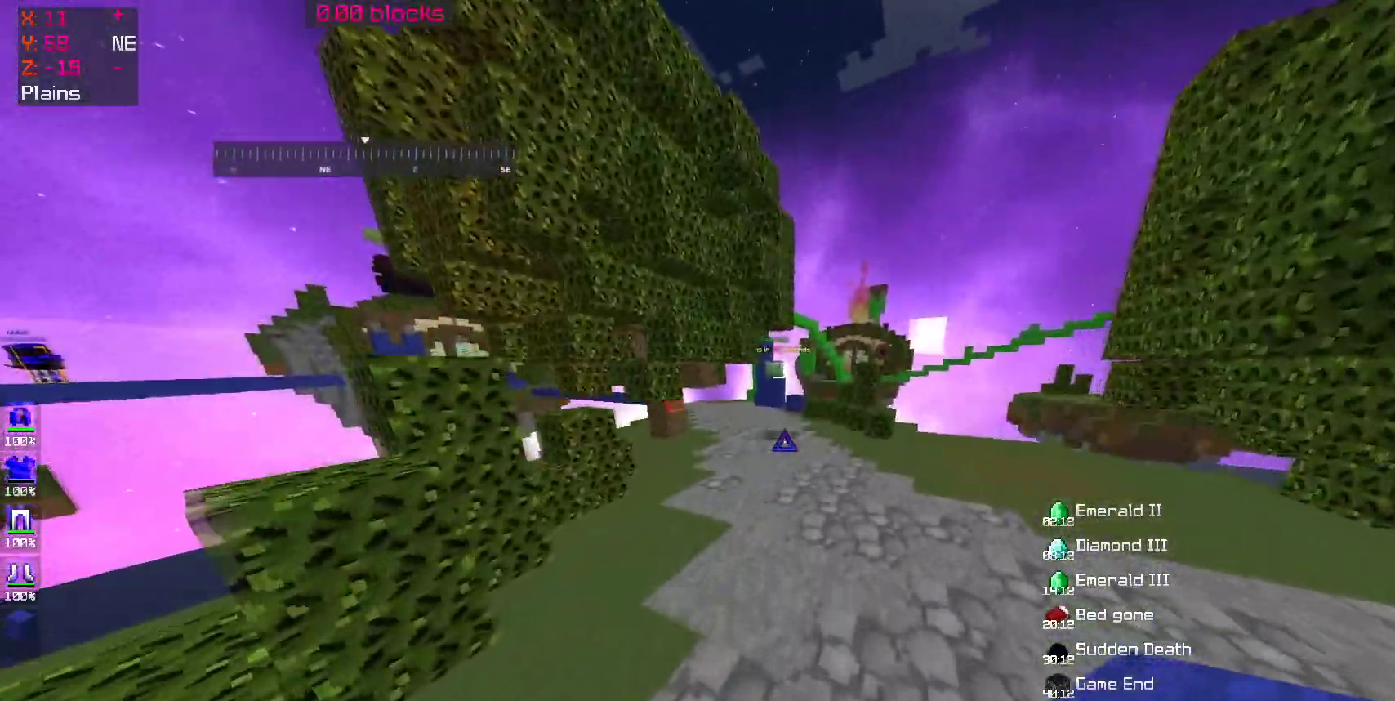
{"keys": ["space", "w"], "mouse": [], "events": []}
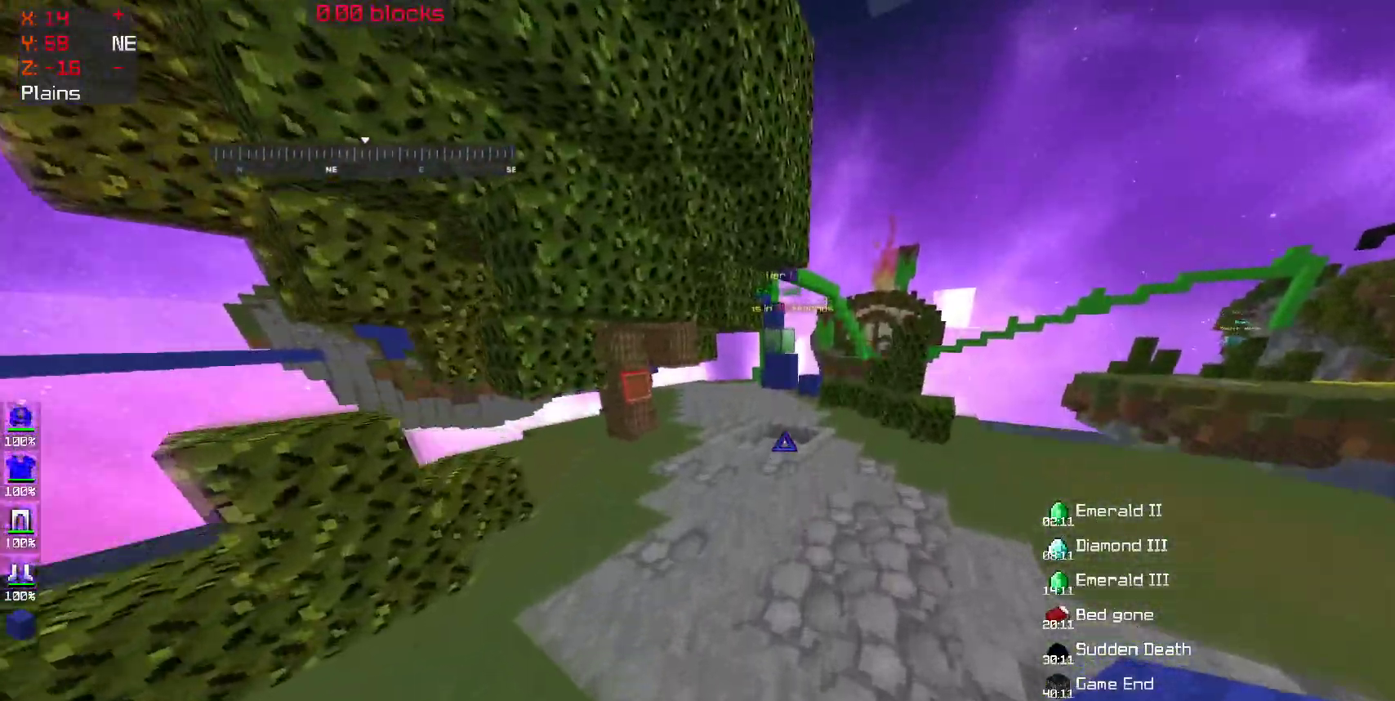
{"keys": ["space", "w"], "mouse": [], "events": []}
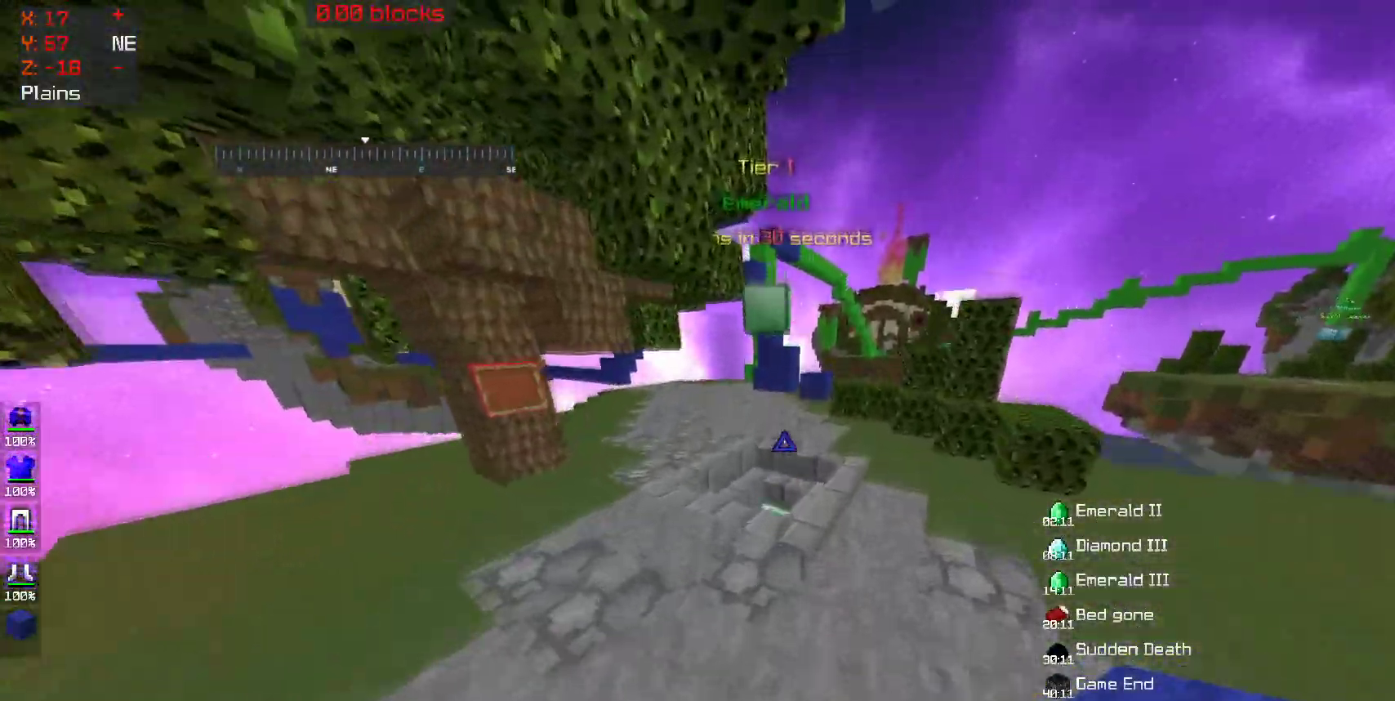
{"keys": ["w"], "mouse": [], "events": [[250, "space", "up"]]}
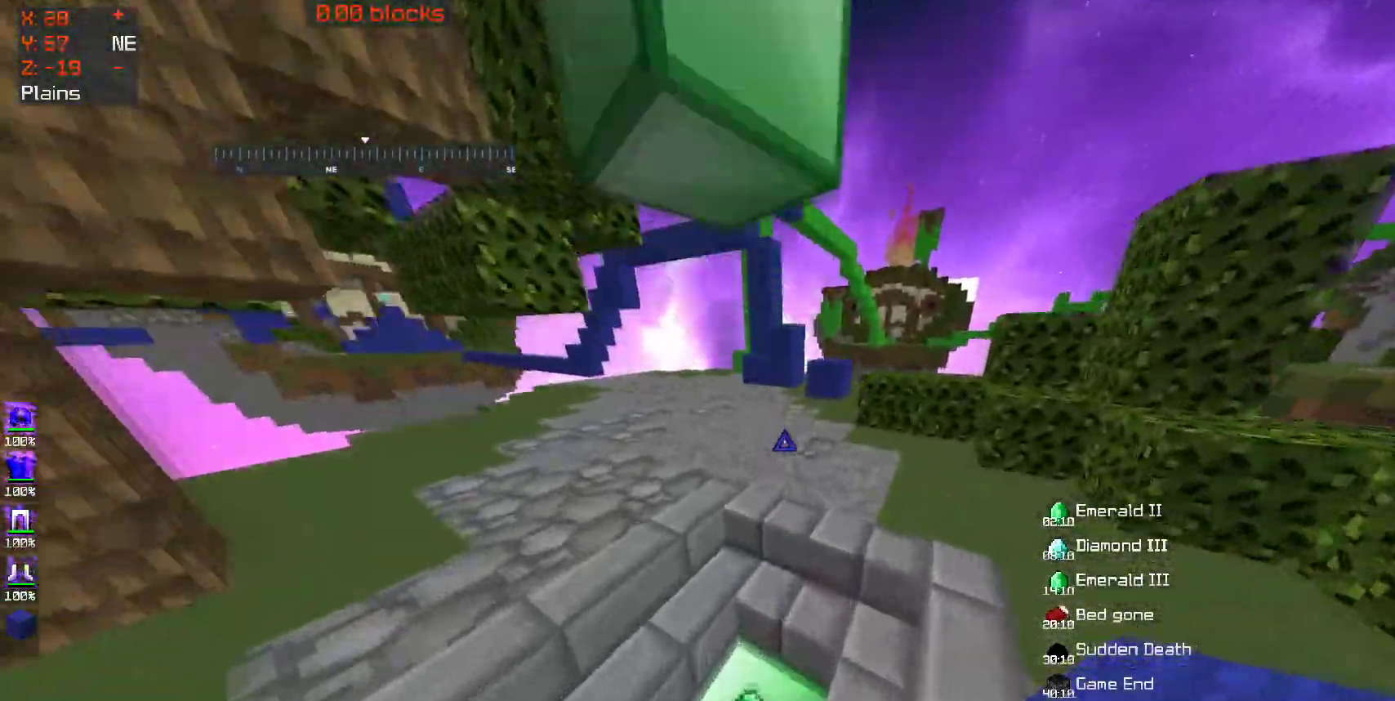
{"keys": ["w"], "mouse": [], "events": []}
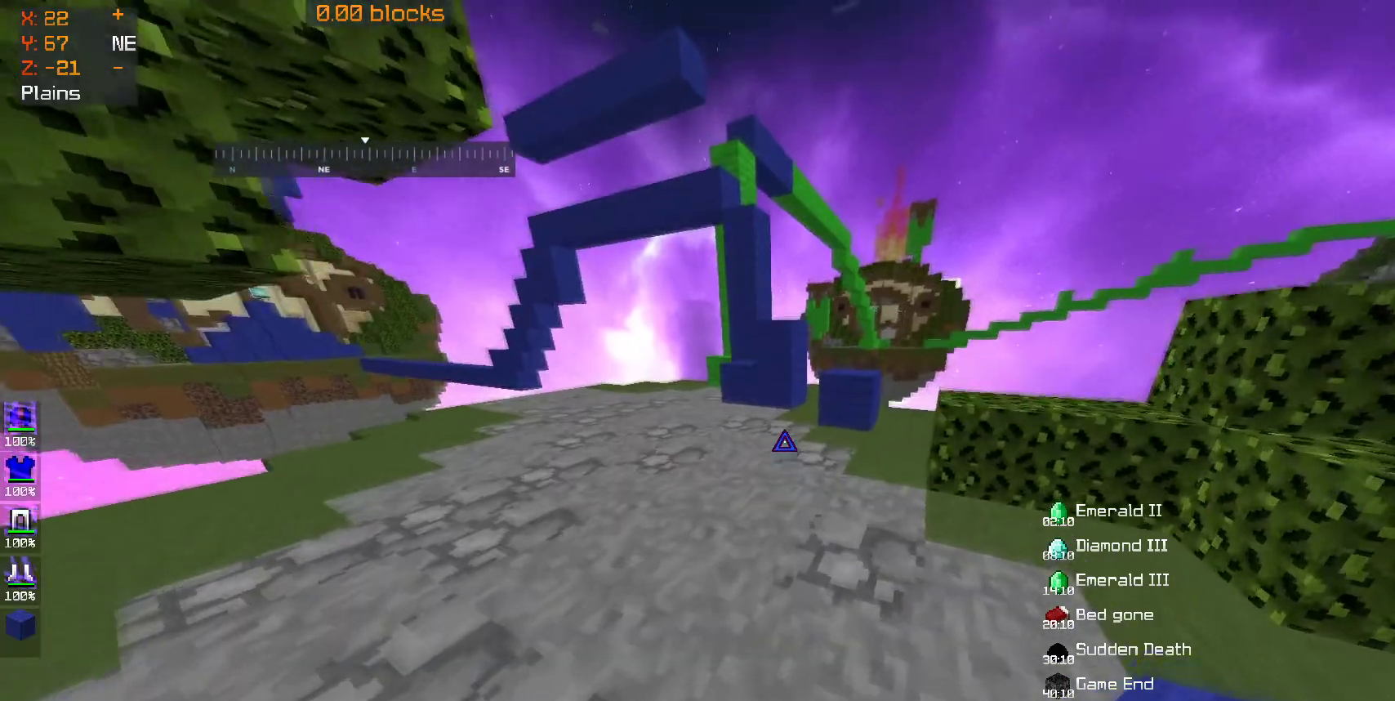
{"keys": ["a", "w"], "mouse": [], "events": [[317, "a", "down"]]}
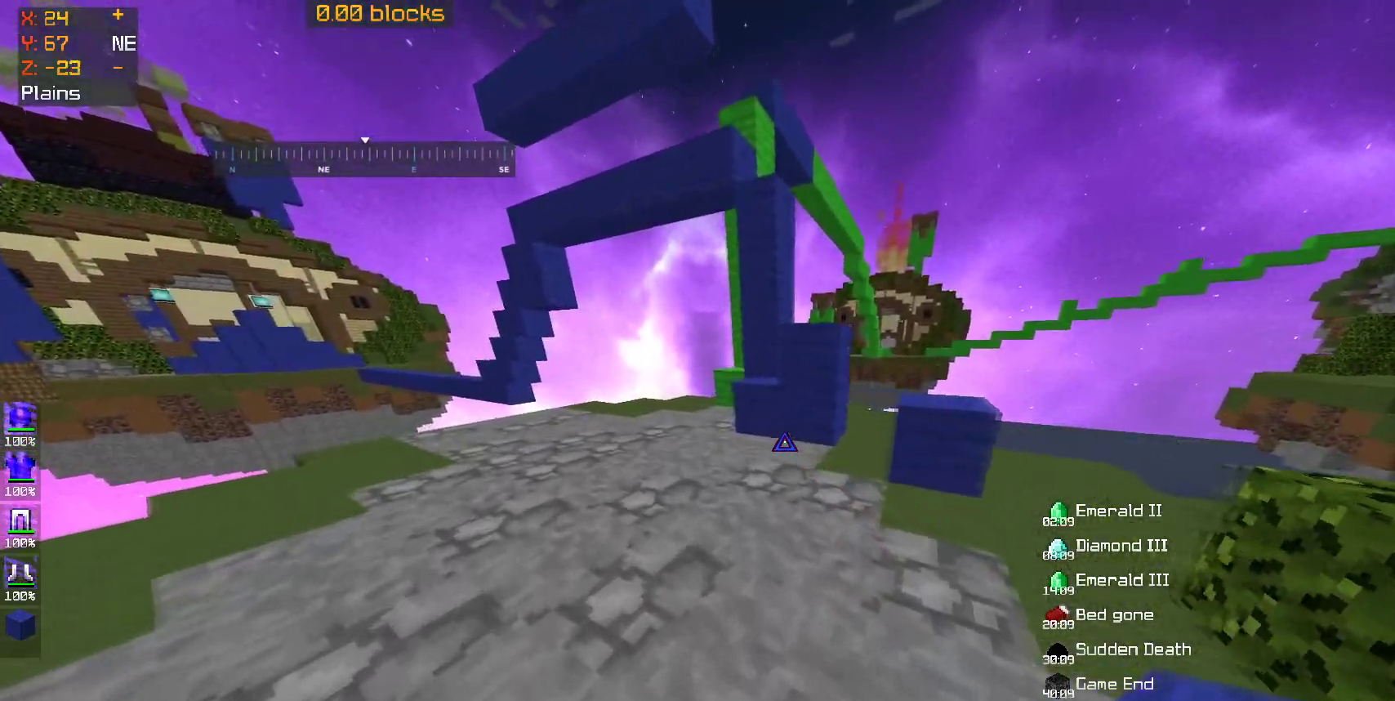
{"keys": ["w"], "mouse": [], "events": [[200, "a", "up"]]}